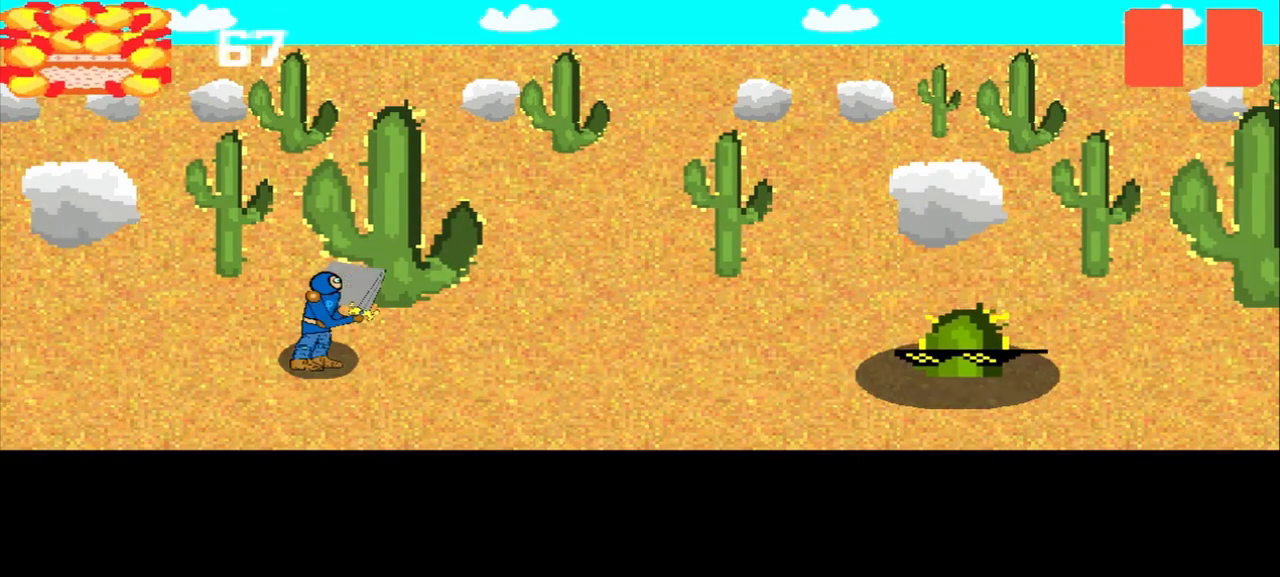
Gameplay with a controller (PlayStation layout); each line is a JSON object with the inputs held at the frame after it. "events" lists button and stick changes between this image and that frame as [ms after this image, input, new state], when the widget could be followed in between. Not read: L2 L3 R2 R3 right_stick.
{"buttons": [], "left_stick": "left", "events": [[333, "left_stick", "left"]]}
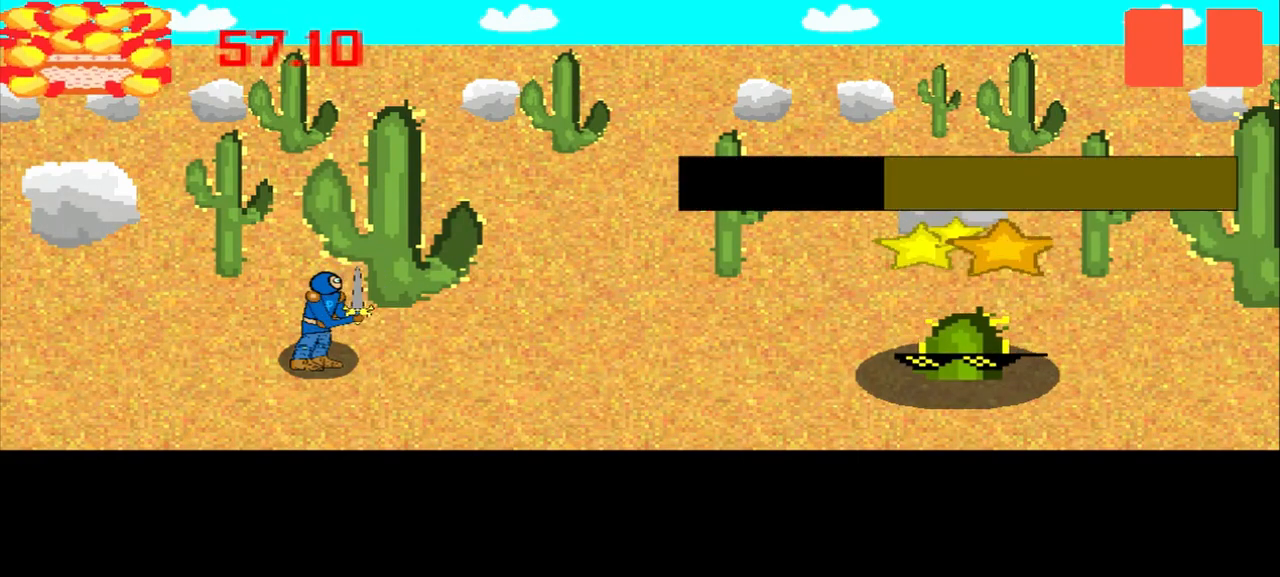
{"buttons": [], "left_stick": "up-left", "events": [[125, "left_stick", "center"], [292, "left_stick", "left"], [375, "left_stick", "up-left"]]}
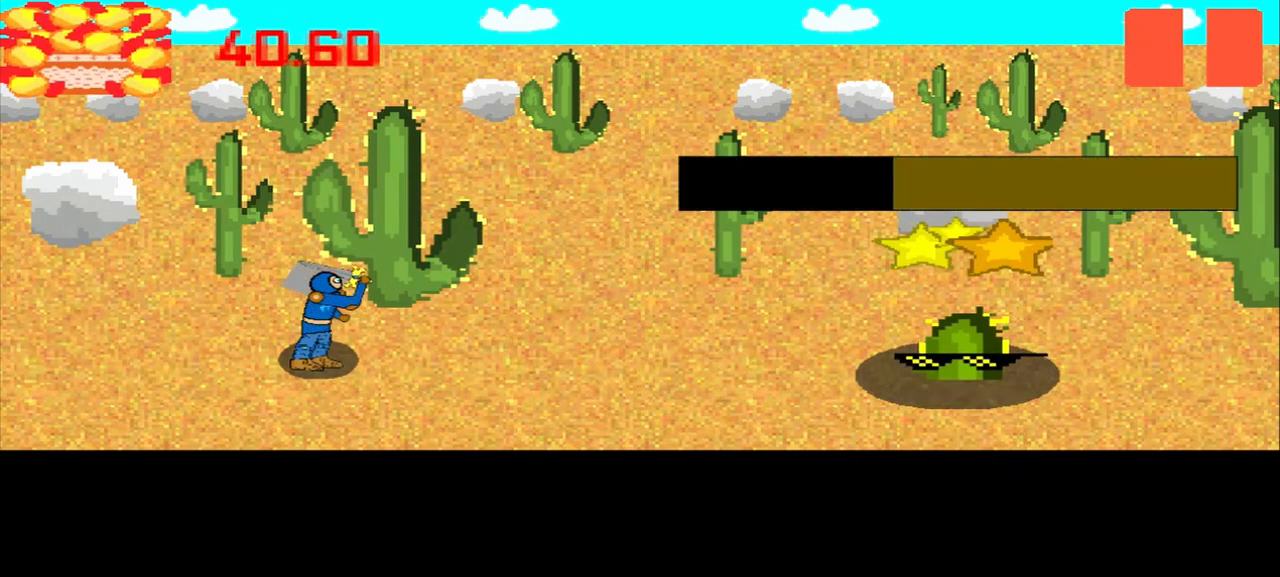
{"buttons": [], "left_stick": "center", "events": [[125, "left_stick", "center"], [292, "left_stick", "down-right"], [458, "left_stick", "center"]]}
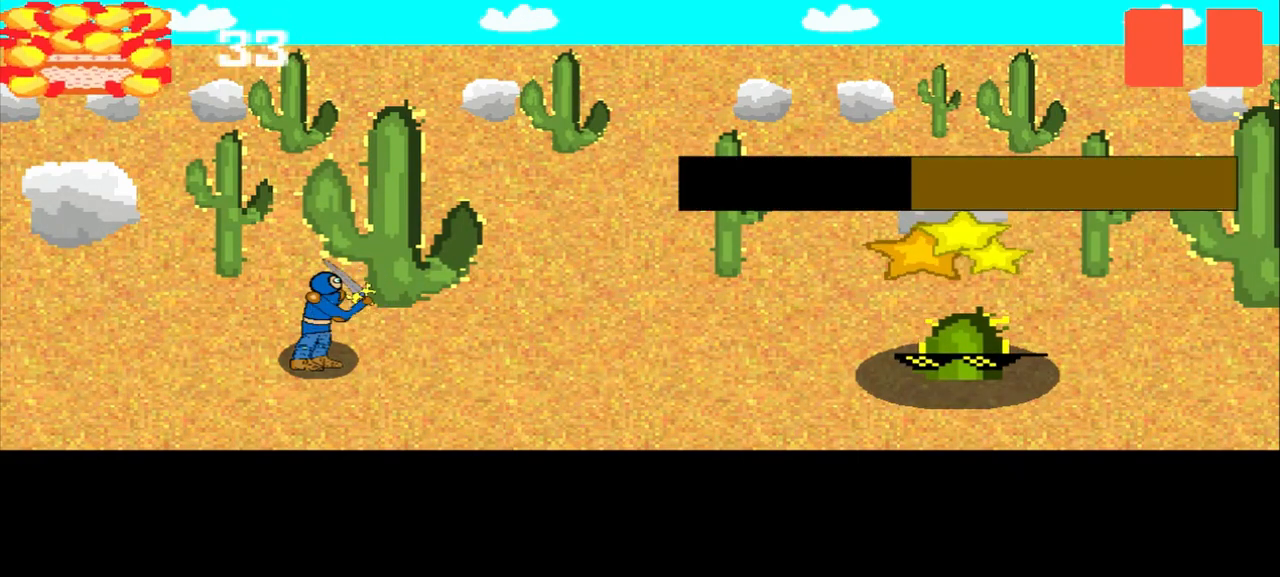
{"buttons": [], "left_stick": "down", "events": [[208, "left_stick", "left"], [292, "left_stick", "center"], [458, "left_stick", "down"]]}
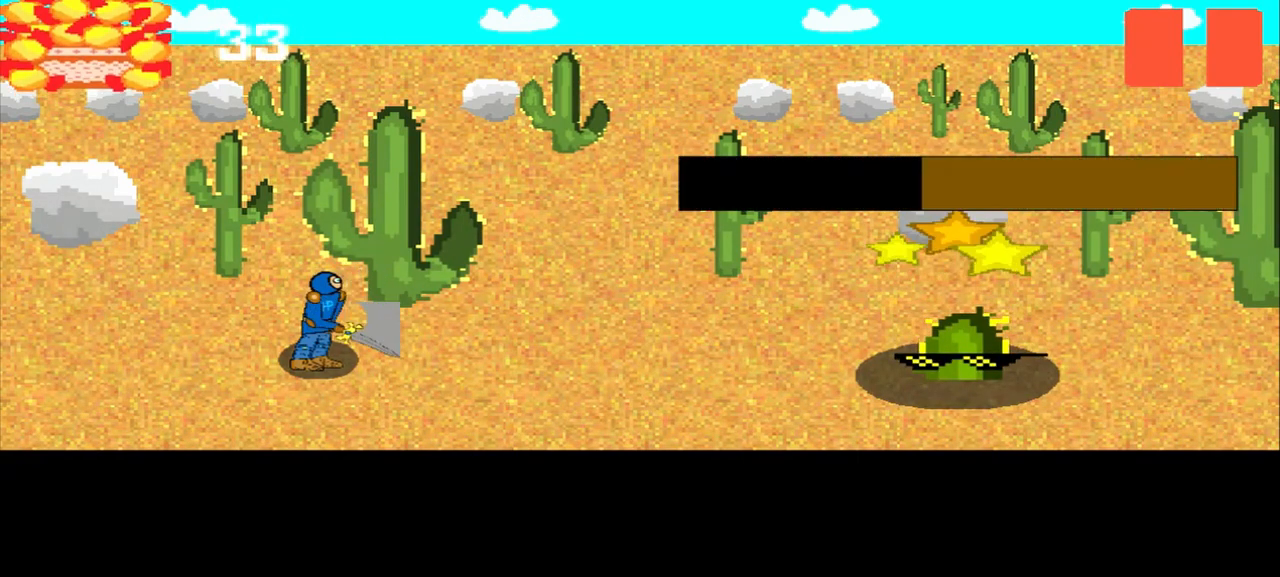
{"buttons": [], "left_stick": "left", "events": [[167, "left_stick", "center"], [333, "left_stick", "left"]]}
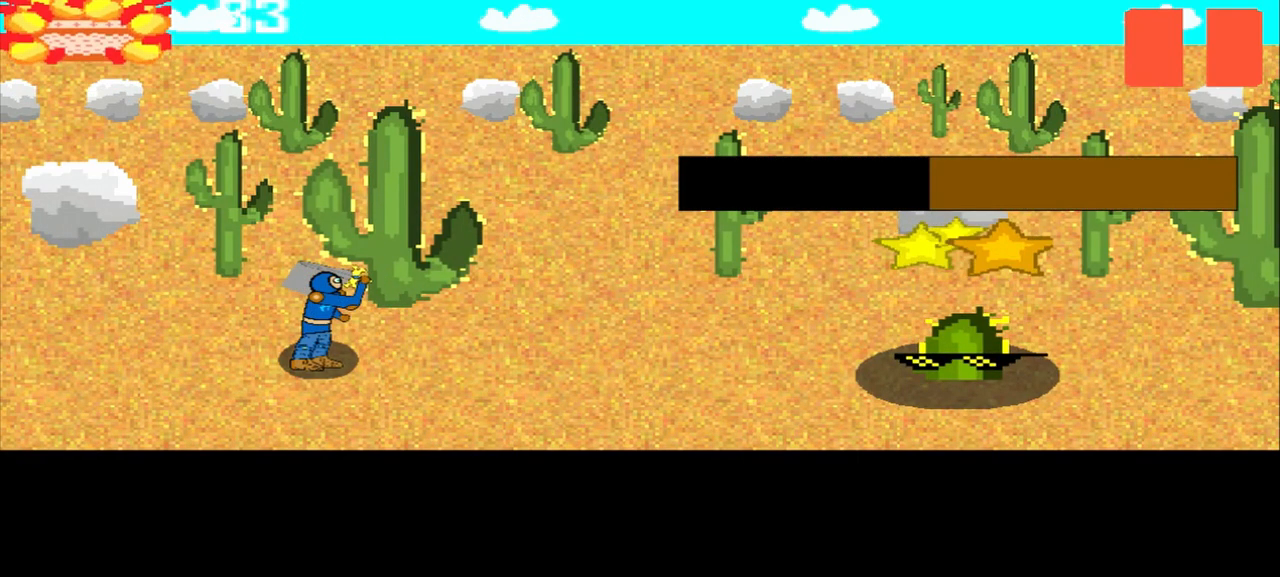
{"buttons": [], "left_stick": "right", "events": [[42, "left_stick", "center"], [250, "left_stick", "right"]]}
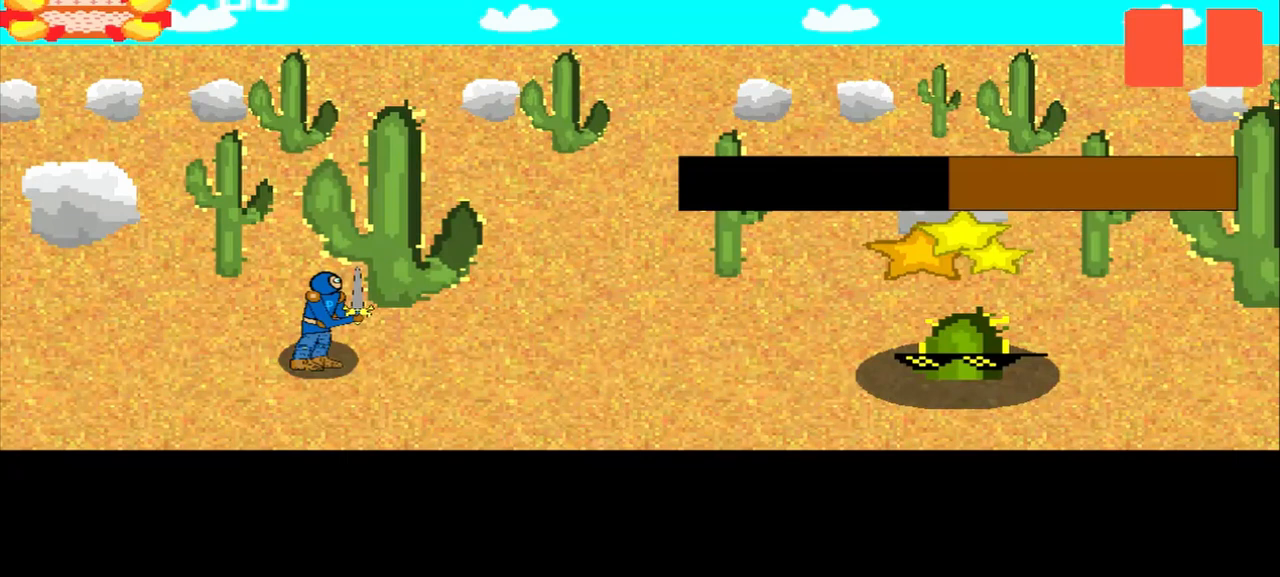
{"buttons": [], "left_stick": "center", "events": [[42, "left_stick", "center"], [167, "left_stick", "left"], [375, "left_stick", "center"]]}
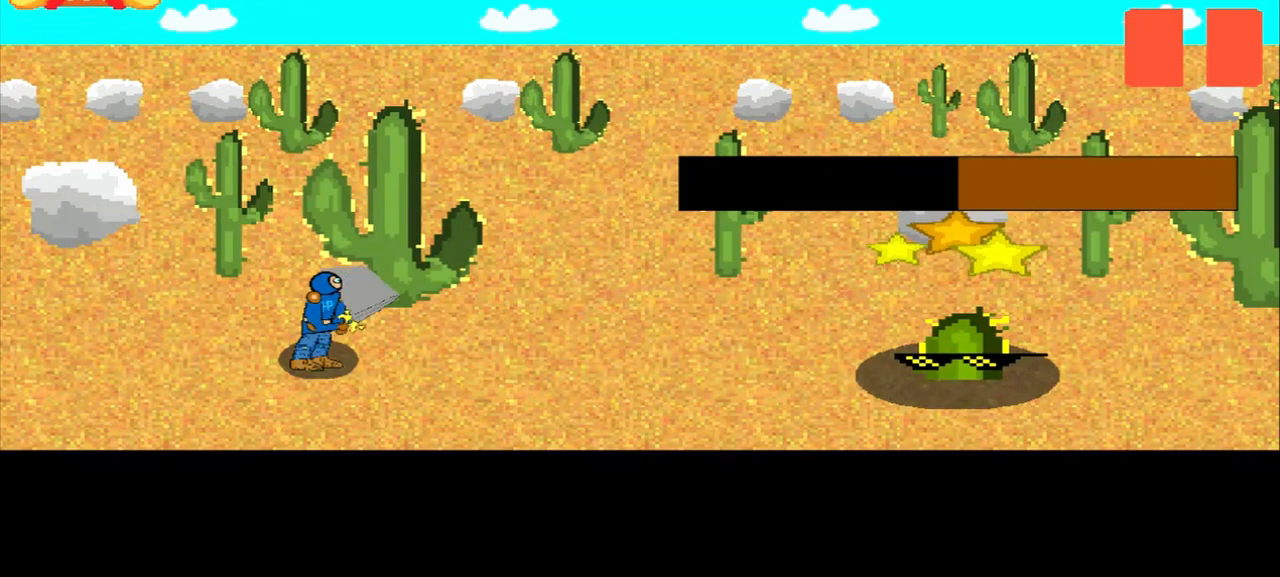
{"buttons": [], "left_stick": "right", "events": [[42, "left_stick", "down-left"], [250, "left_stick", "center"], [458, "left_stick", "right"]]}
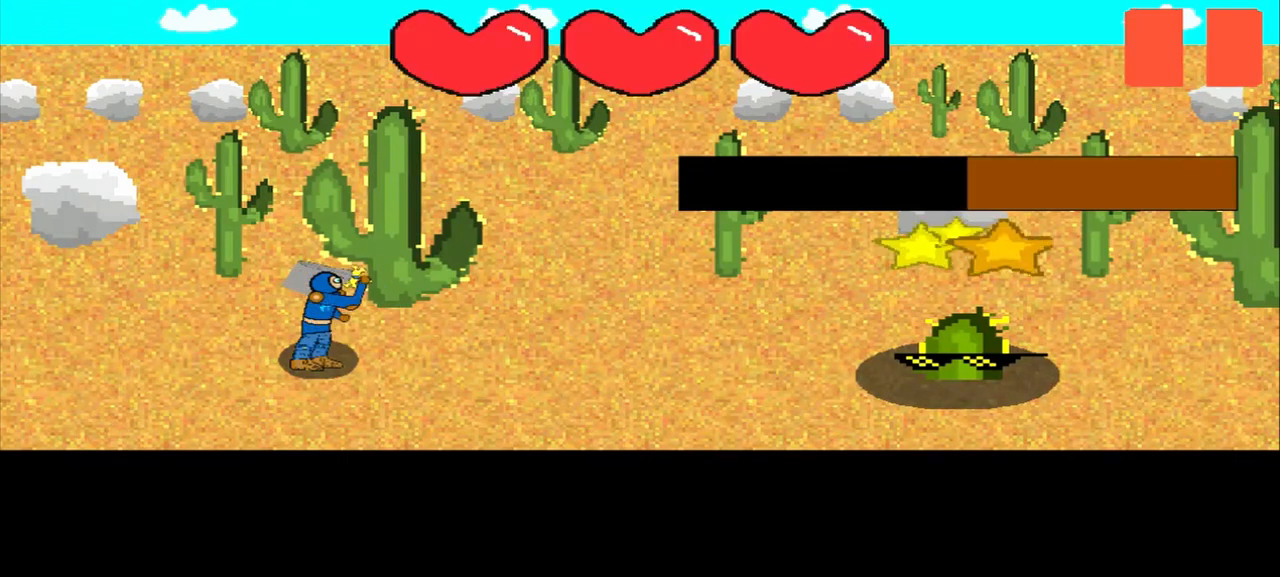
{"buttons": [], "left_stick": "down-right", "events": [[83, "left_stick", "center"], [458, "left_stick", "down-right"]]}
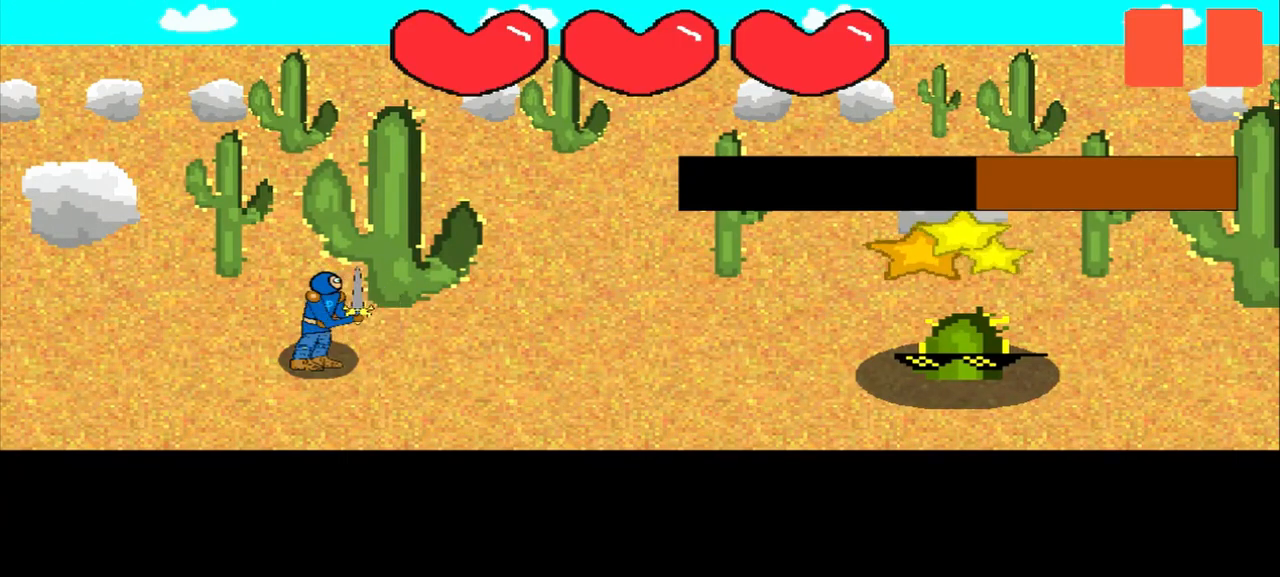
{"buttons": [], "left_stick": "center", "events": [[83, "left_stick", "center"], [250, "left_stick", "left"], [458, "left_stick", "center"]]}
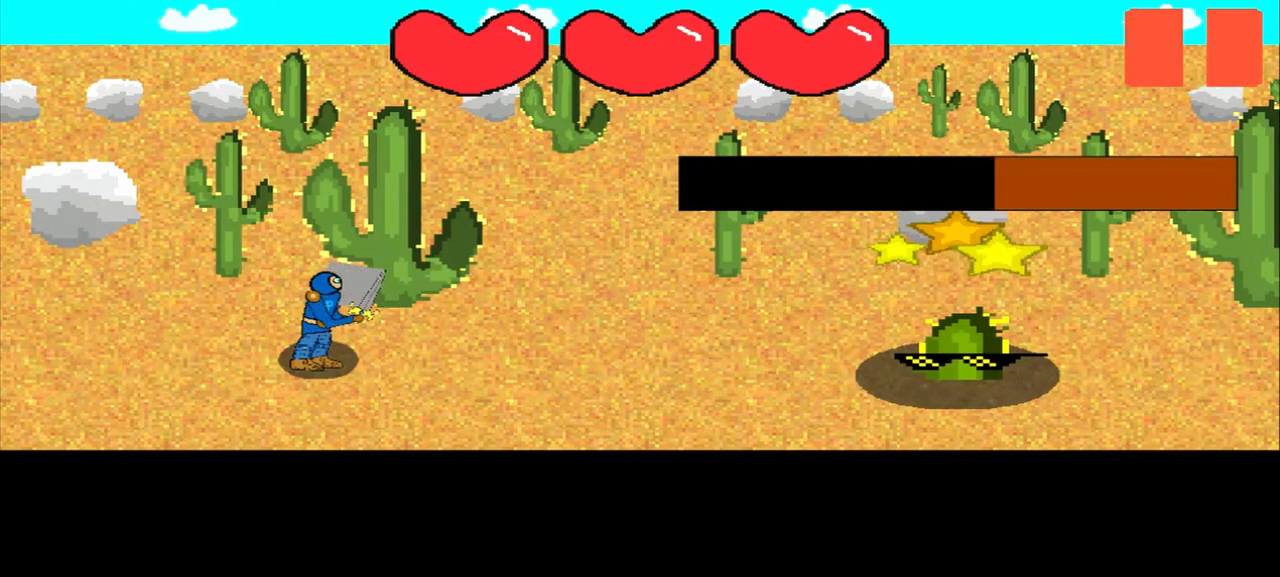
{"buttons": [], "left_stick": "center", "events": [[125, "left_stick", "down-left"], [333, "left_stick", "center"]]}
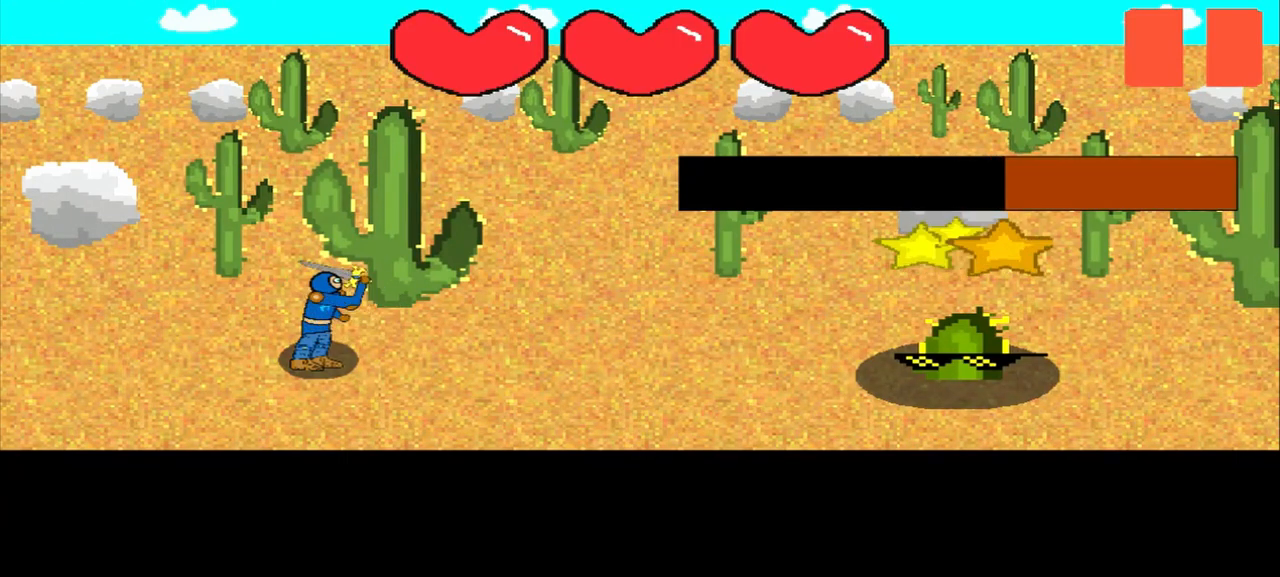
{"buttons": [], "left_stick": "center", "events": [[167, "left_stick", "down"], [292, "left_stick", "center"]]}
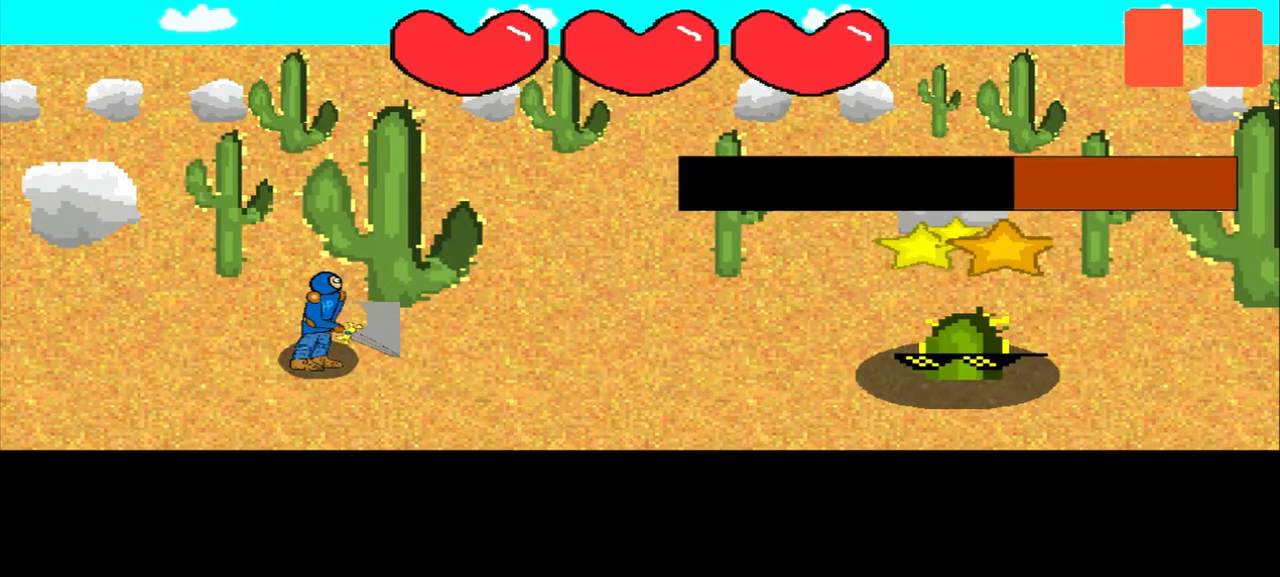
{"buttons": [], "left_stick": "center", "events": [[83, "left_stick", "up-right"], [250, "left_stick", "center"]]}
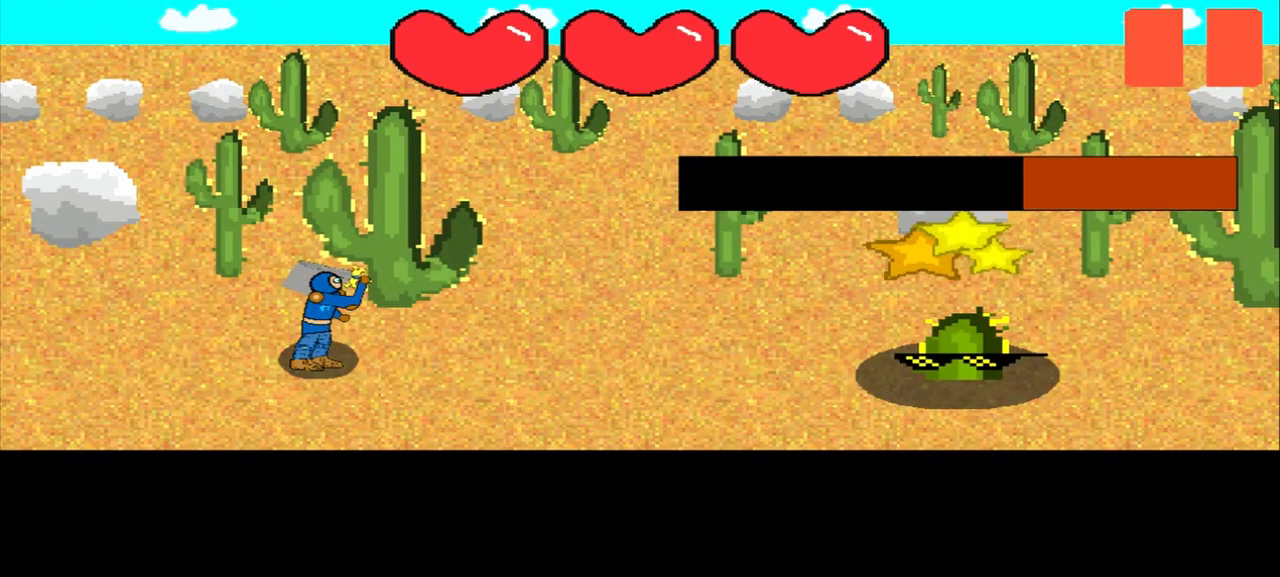
{"buttons": [], "left_stick": "down", "events": [[417, "left_stick", "down"]]}
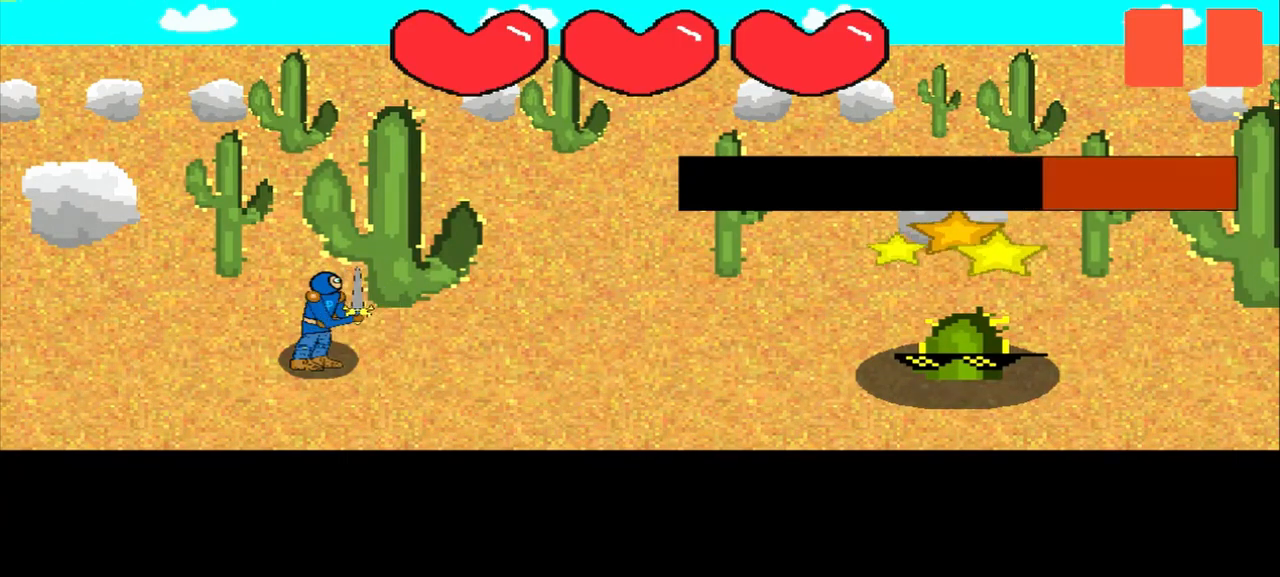
{"buttons": [], "left_stick": "center", "events": [[42, "left_stick", "center"], [250, "left_stick", "left"], [417, "left_stick", "center"]]}
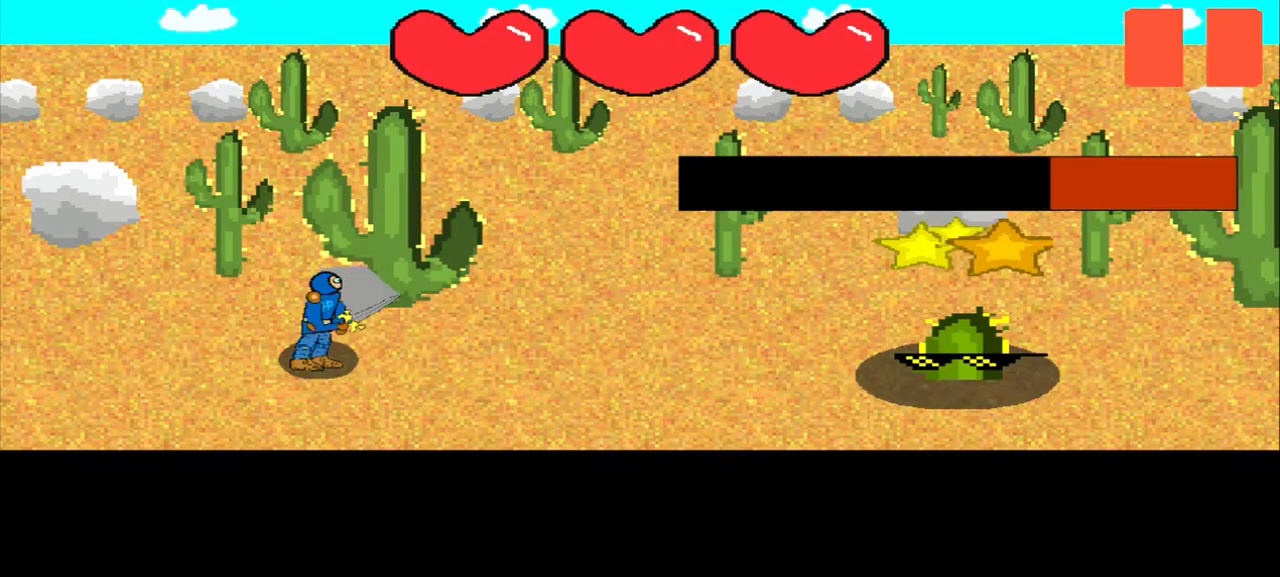
{"buttons": [], "left_stick": "center", "events": [[42, "left_stick", "right"], [292, "left_stick", "center"]]}
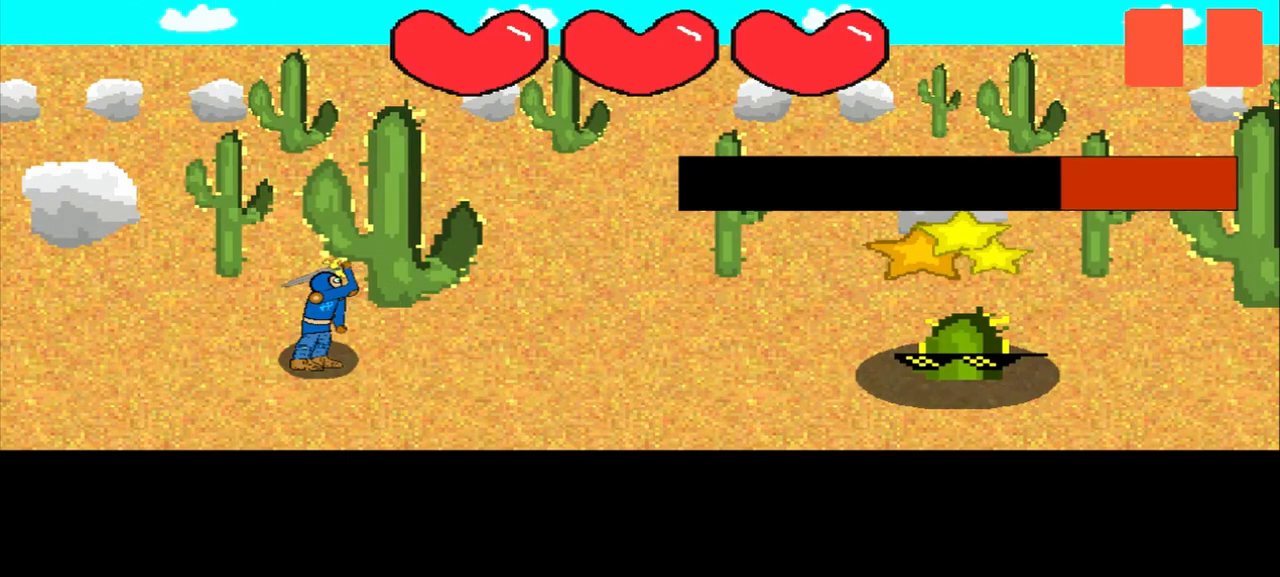
{"buttons": [], "left_stick": "down-right", "events": [[83, "left_stick", "down-right"], [167, "left_stick", "center"], [375, "left_stick", "down-right"]]}
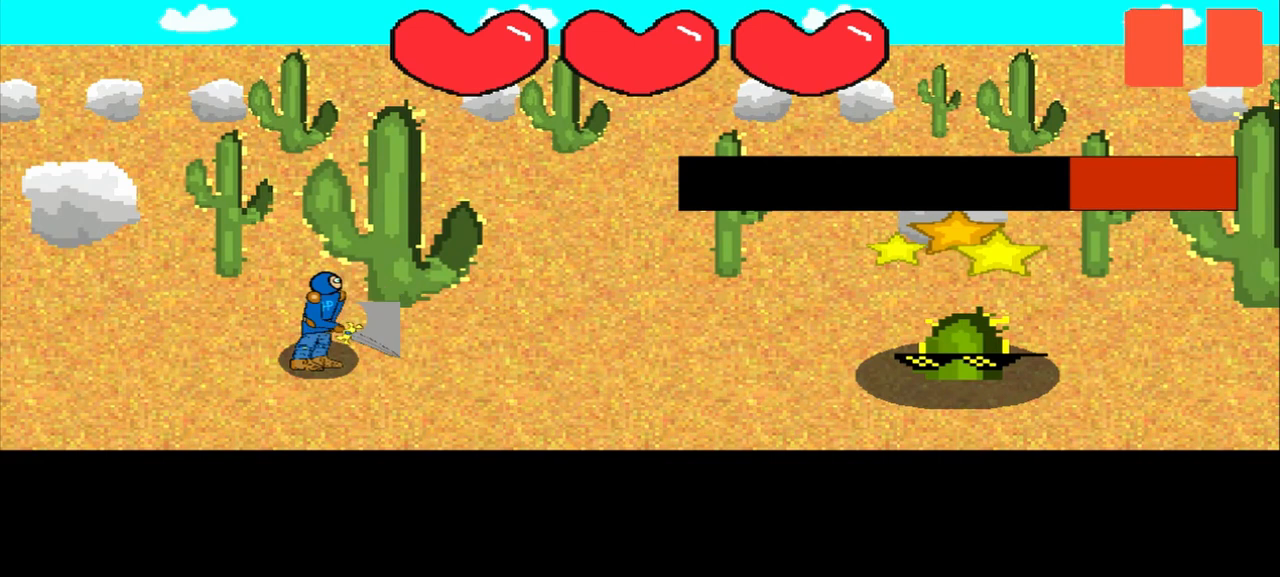
{"buttons": [], "left_stick": "down-right", "events": [[83, "left_stick", "center"], [292, "left_stick", "down-right"]]}
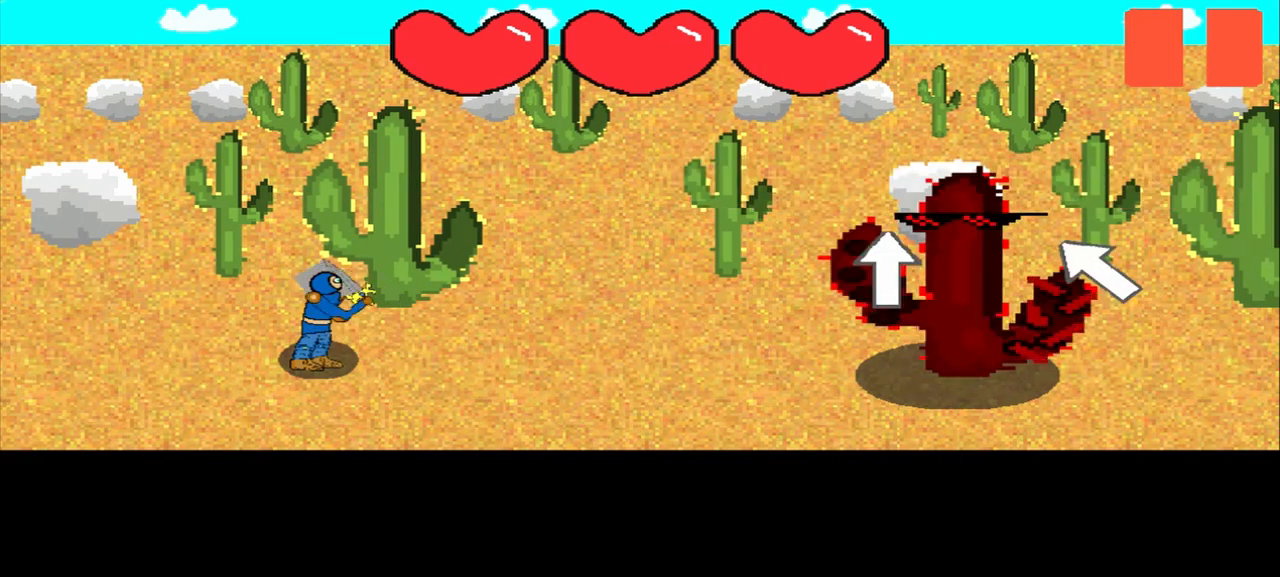
{"buttons": [], "left_stick": "center", "events": [[42, "left_stick", "center"], [208, "left_stick", "up"], [417, "left_stick", "center"]]}
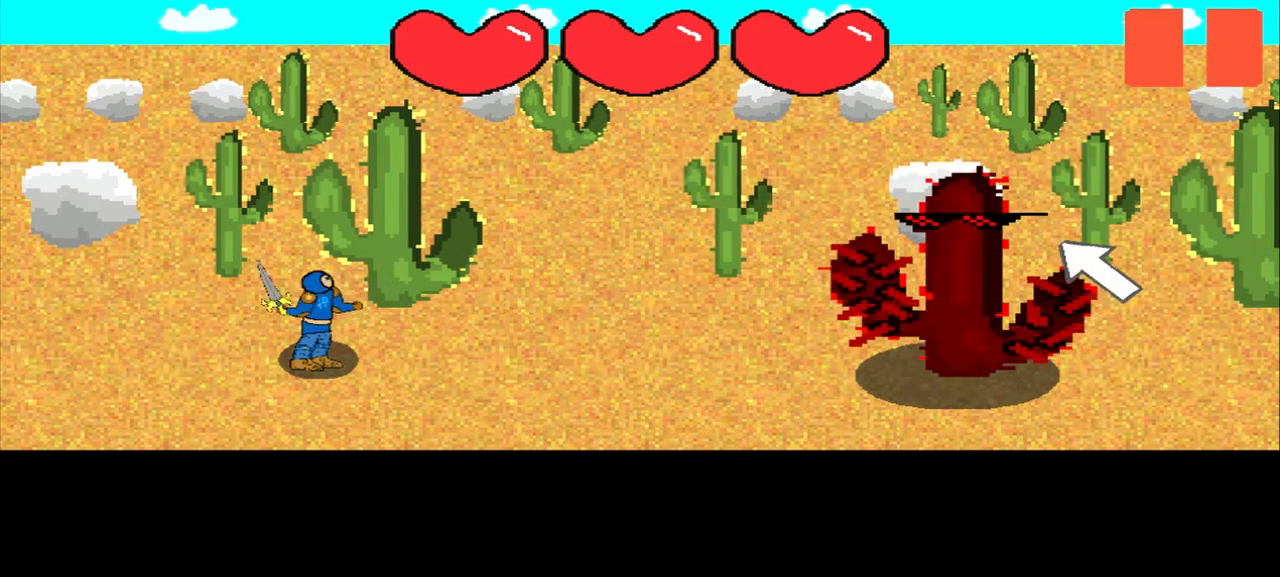
{"buttons": [], "left_stick": "up-left", "events": [[83, "left_stick", "up"], [250, "left_stick", "center"], [458, "left_stick", "up-left"]]}
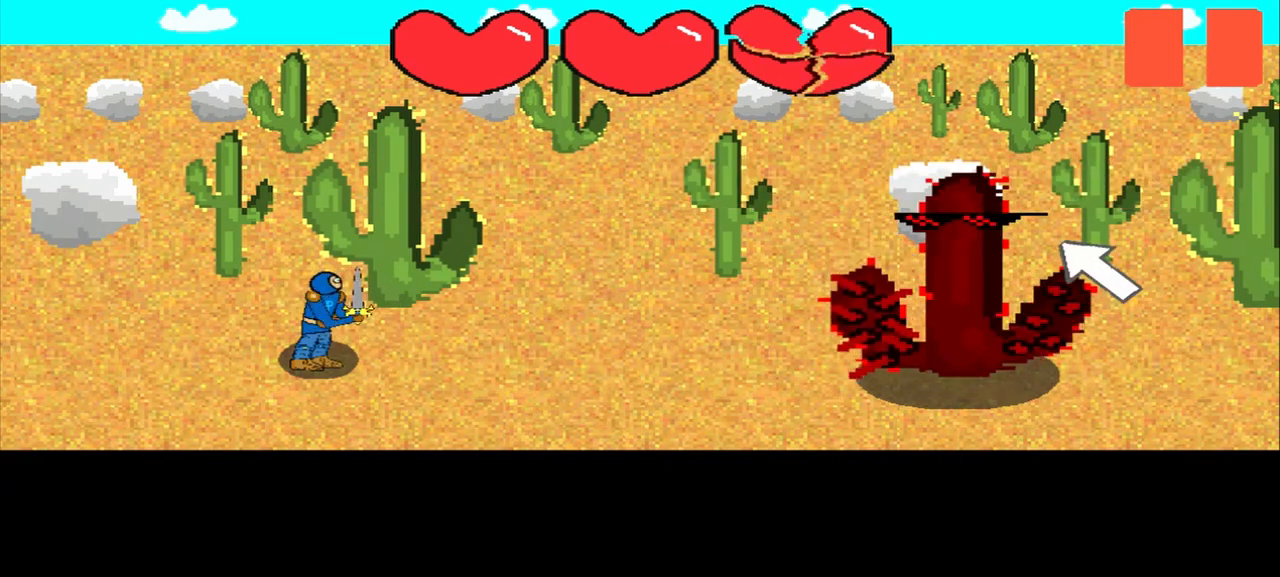
{"buttons": [], "left_stick": "center", "events": [[167, "left_stick", "center"]]}
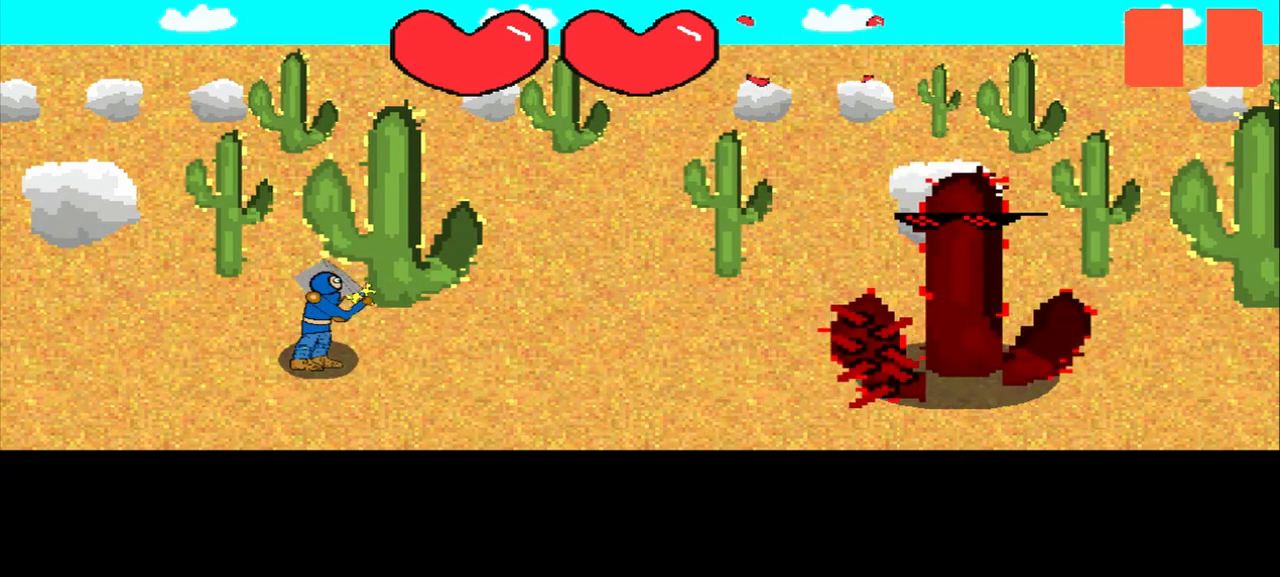
{"buttons": [], "left_stick": "center", "events": []}
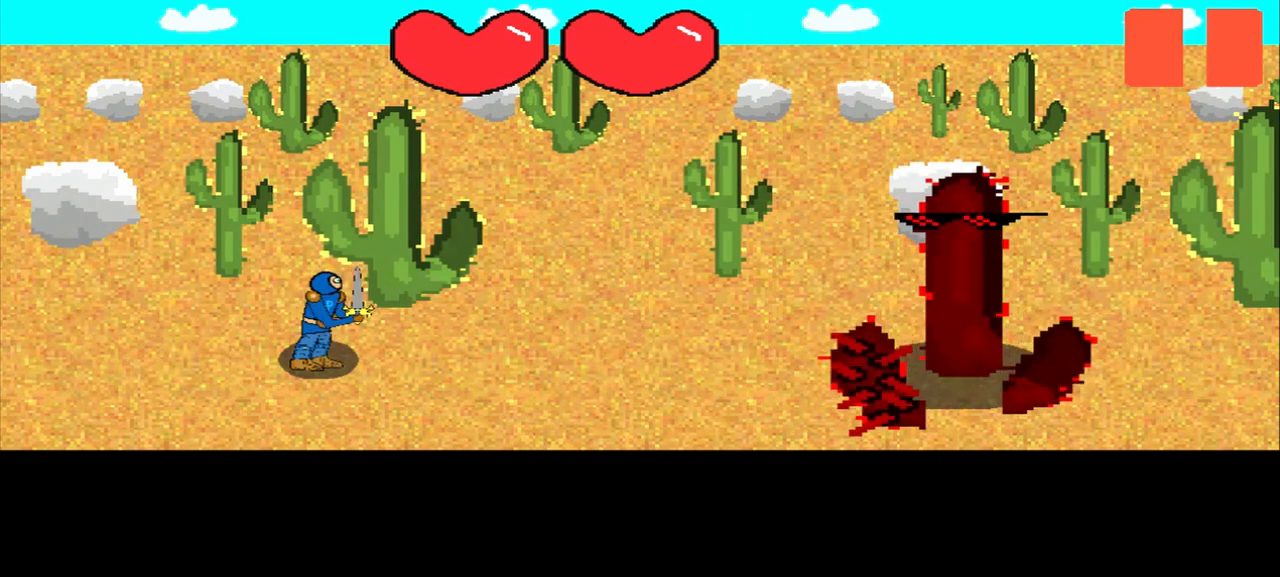
{"buttons": [], "left_stick": "center", "events": []}